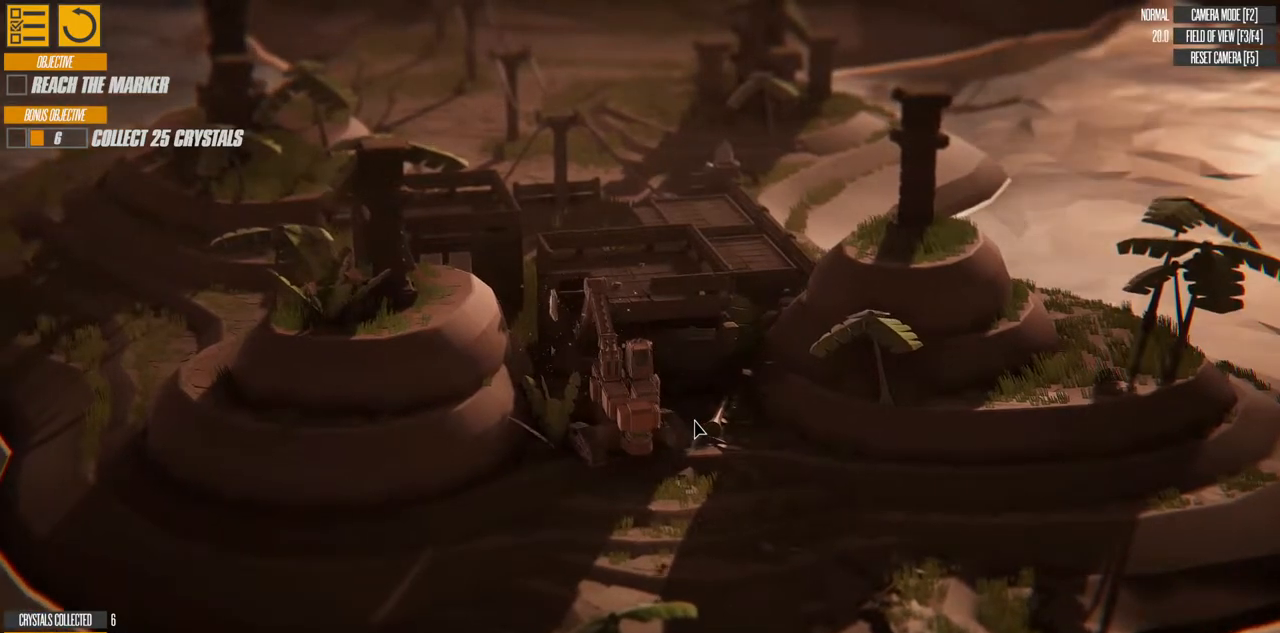
Gameplay with keyboard; each line is a JSON object with the keys held at the frame after it. "events" lists presses ("down") and releases ("up") of "a", "d", "down", "left", "right", "s", "up" and "w" between this image and that frame as [ms after this image, input, new state], when the widget could be followed in between. No other keys are recorded. Mouse input is not recorded.
{"keys": ["d", "up", "w"], "events": [[83, "w", "down"]]}
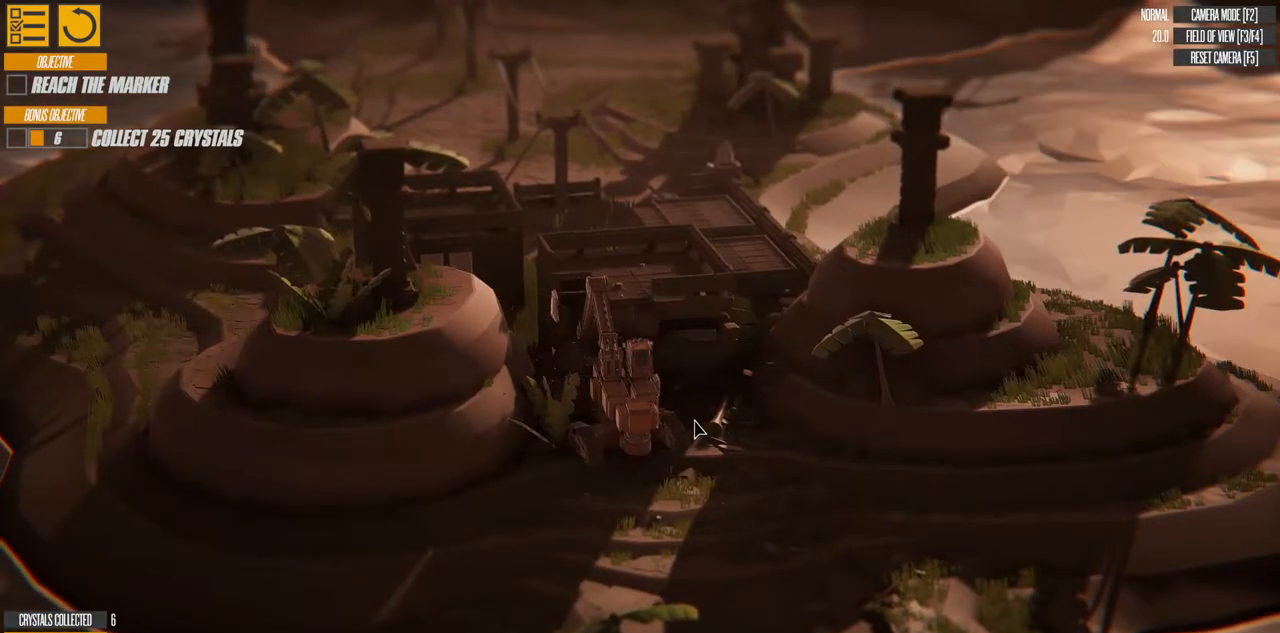
{"keys": ["d", "down", "w"], "events": [[67, "up", "up"], [183, "down", "down"]]}
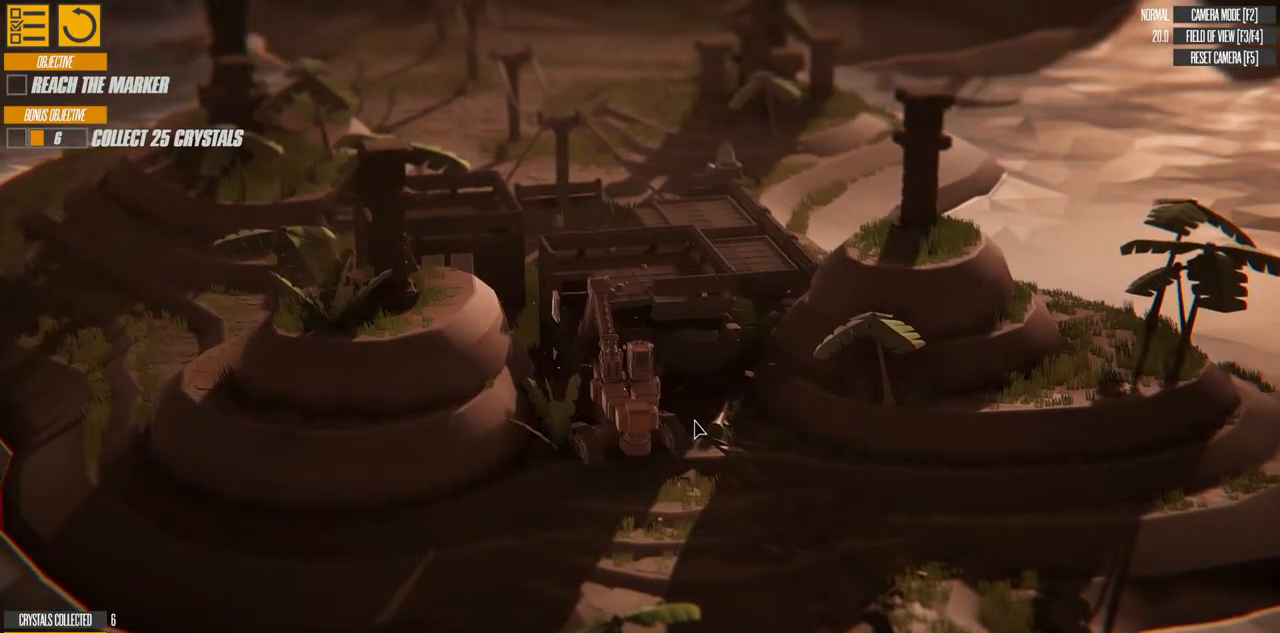
{"keys": ["d", "down", "w"], "events": []}
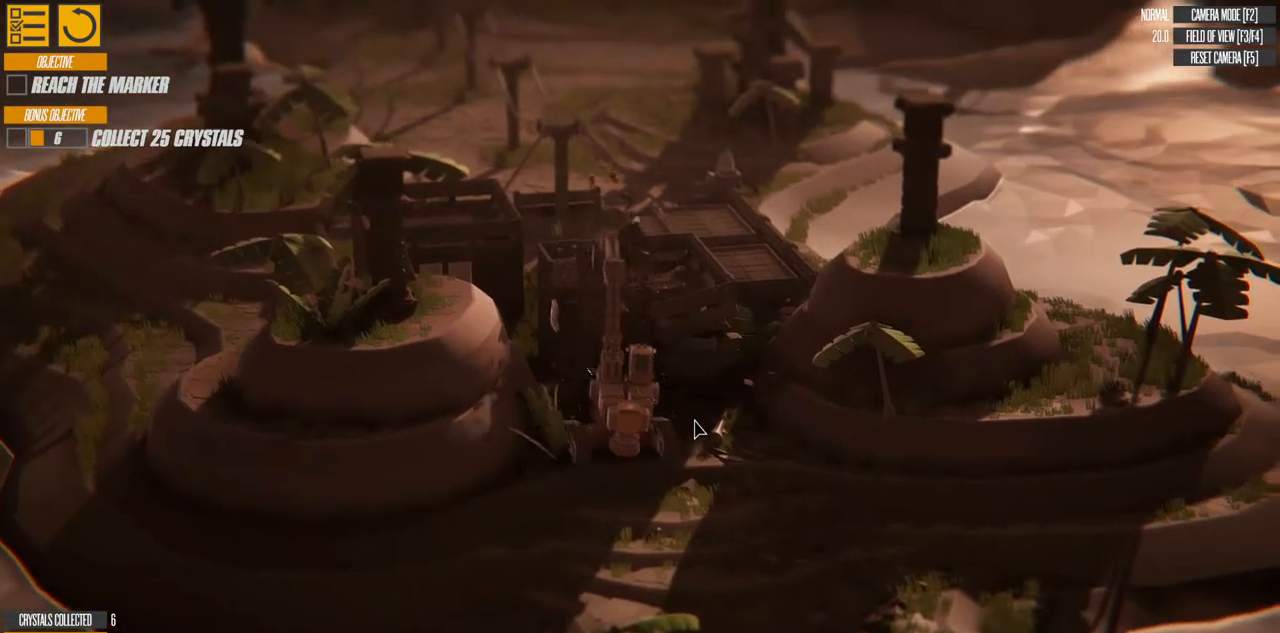
{"keys": ["d"], "events": [[333, "w", "up"], [433, "down", "up"]]}
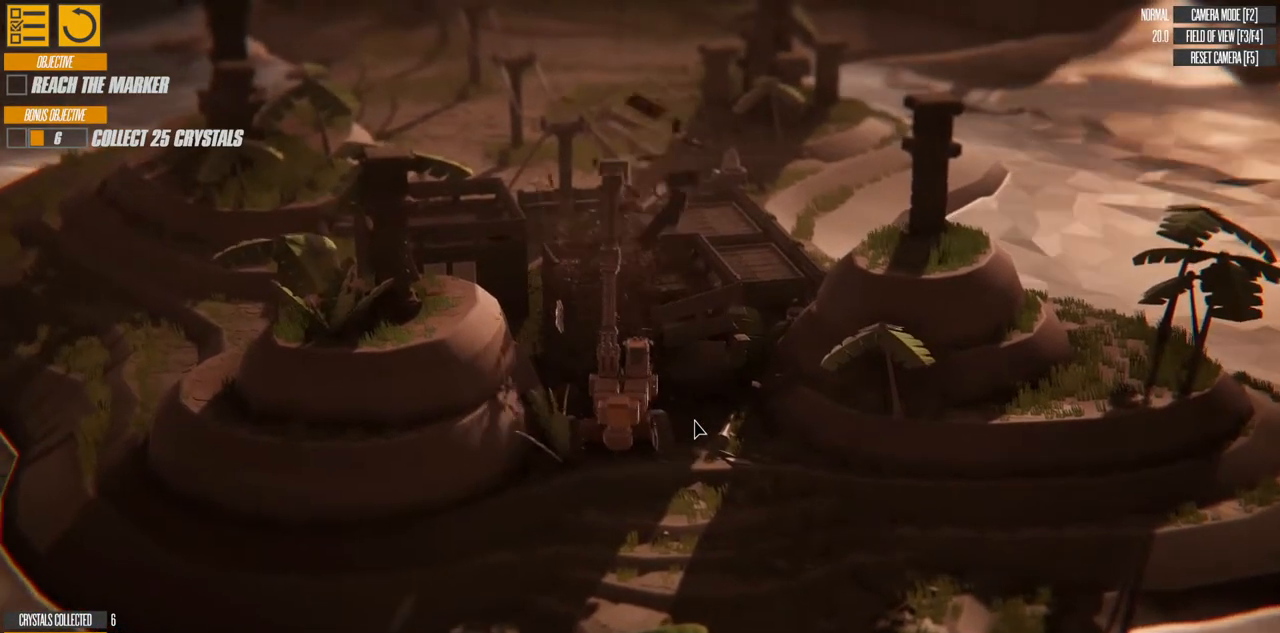
{"keys": ["d", "up"], "events": [[217, "up", "down"]]}
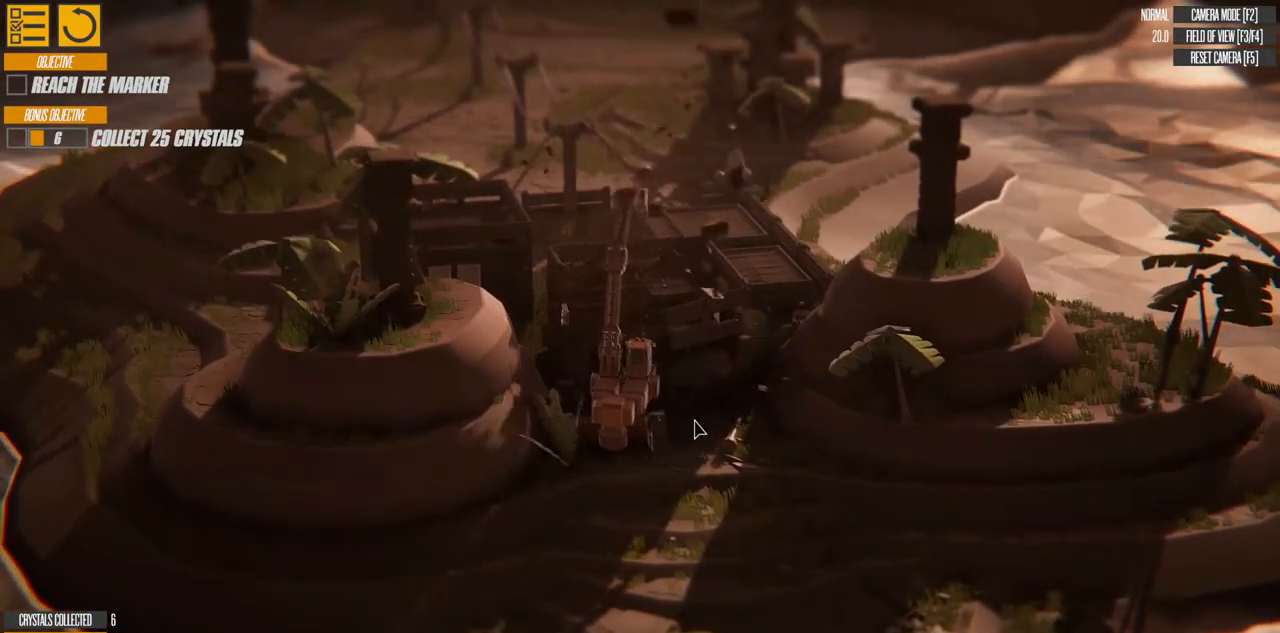
{"keys": ["up"], "events": [[83, "d", "up"]]}
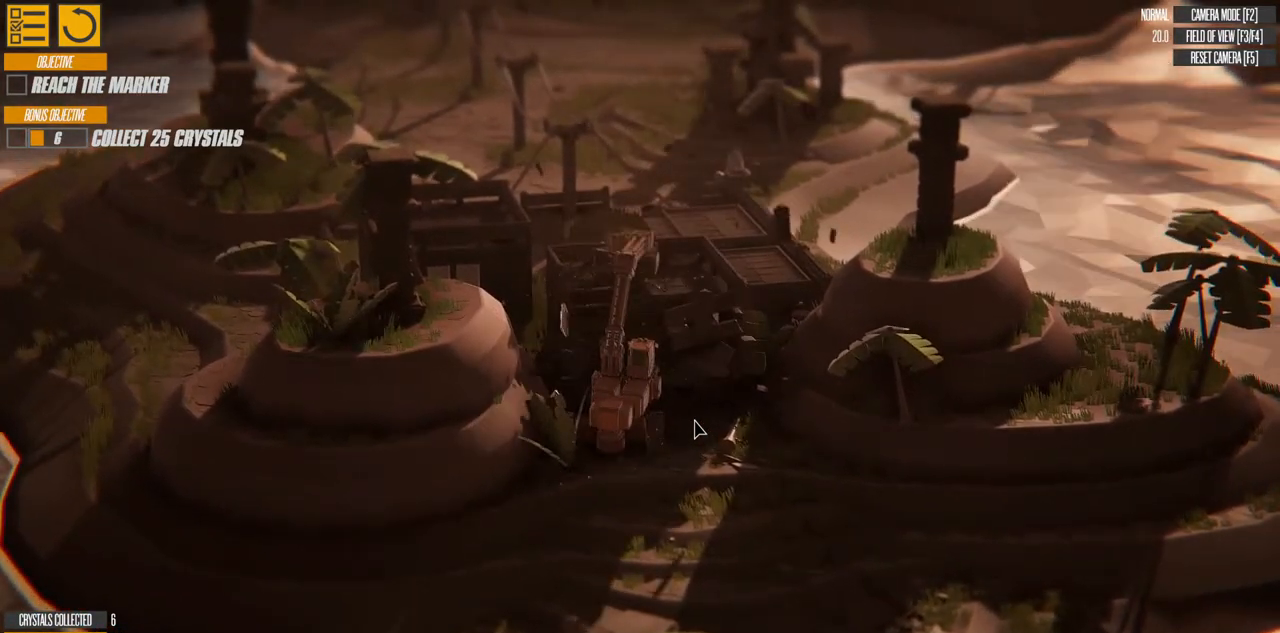
{"keys": ["up"], "events": []}
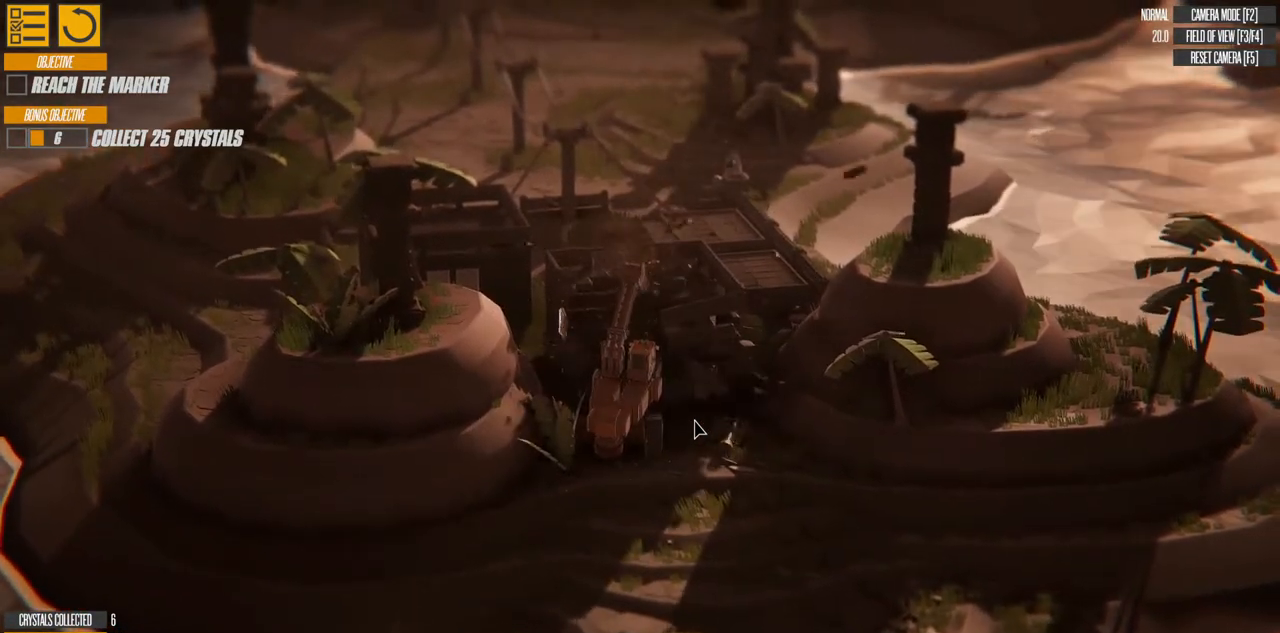
{"keys": ["up"], "events": []}
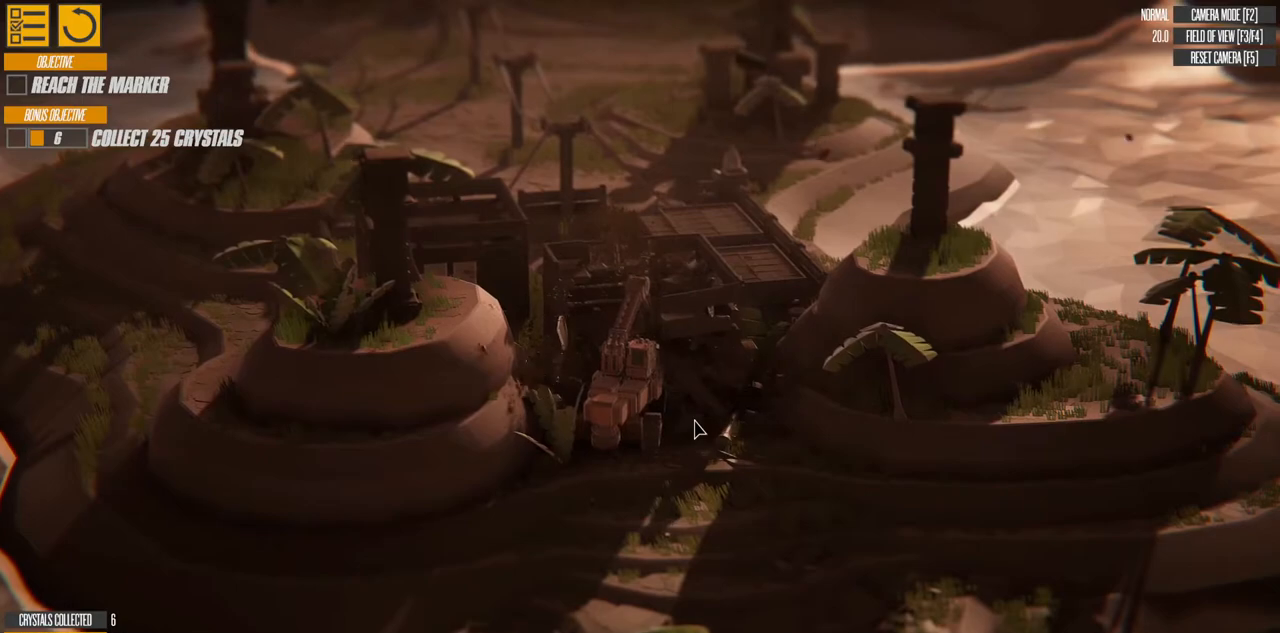
{"keys": ["d", "w"], "events": [[283, "up", "up"], [333, "d", "down"], [333, "w", "down"]]}
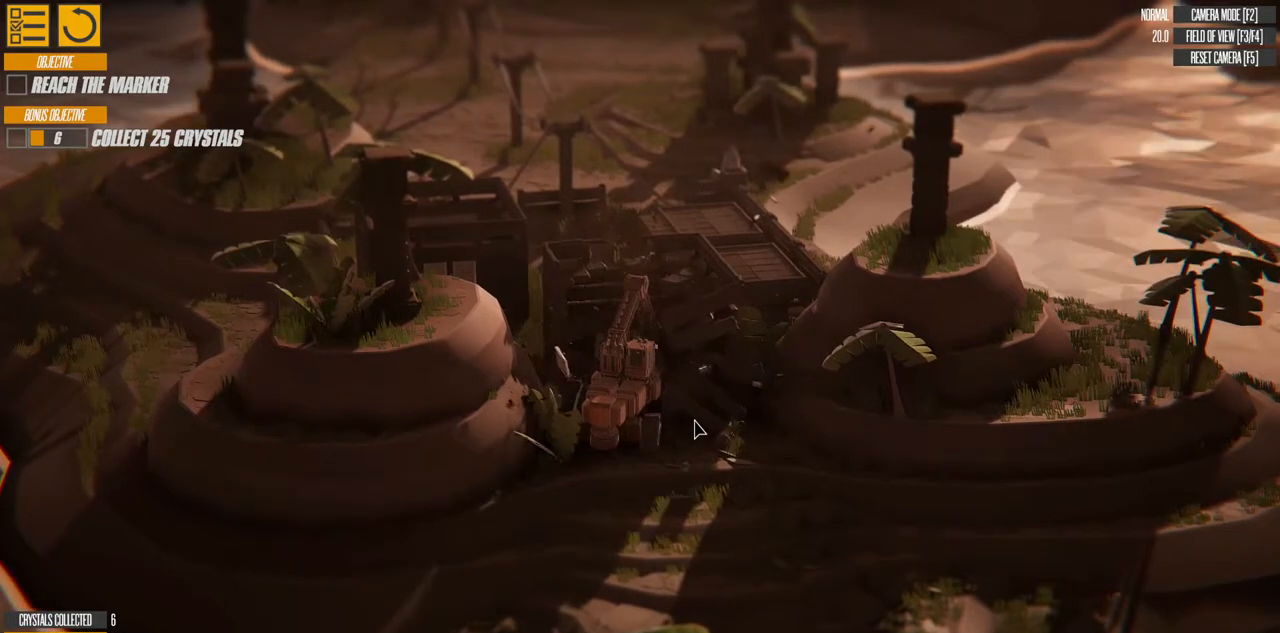
{"keys": ["d", "w"], "events": [[83, "right", "down"], [233, "right", "up"]]}
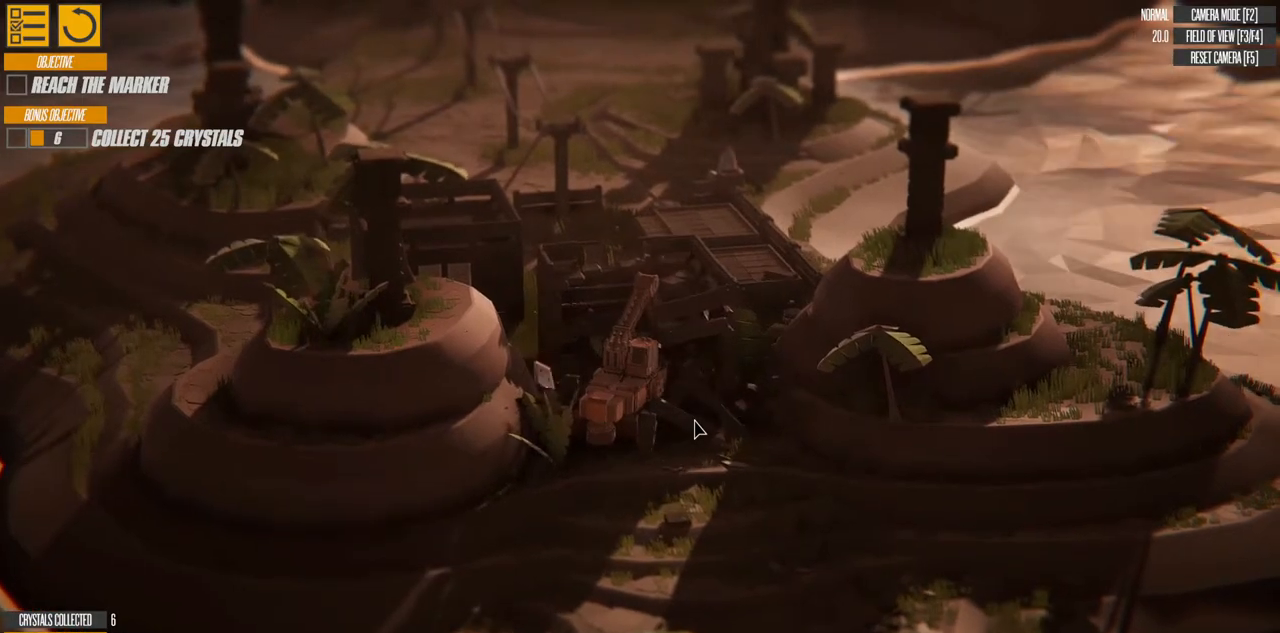
{"keys": ["d", "up", "w"], "events": [[433, "up", "down"]]}
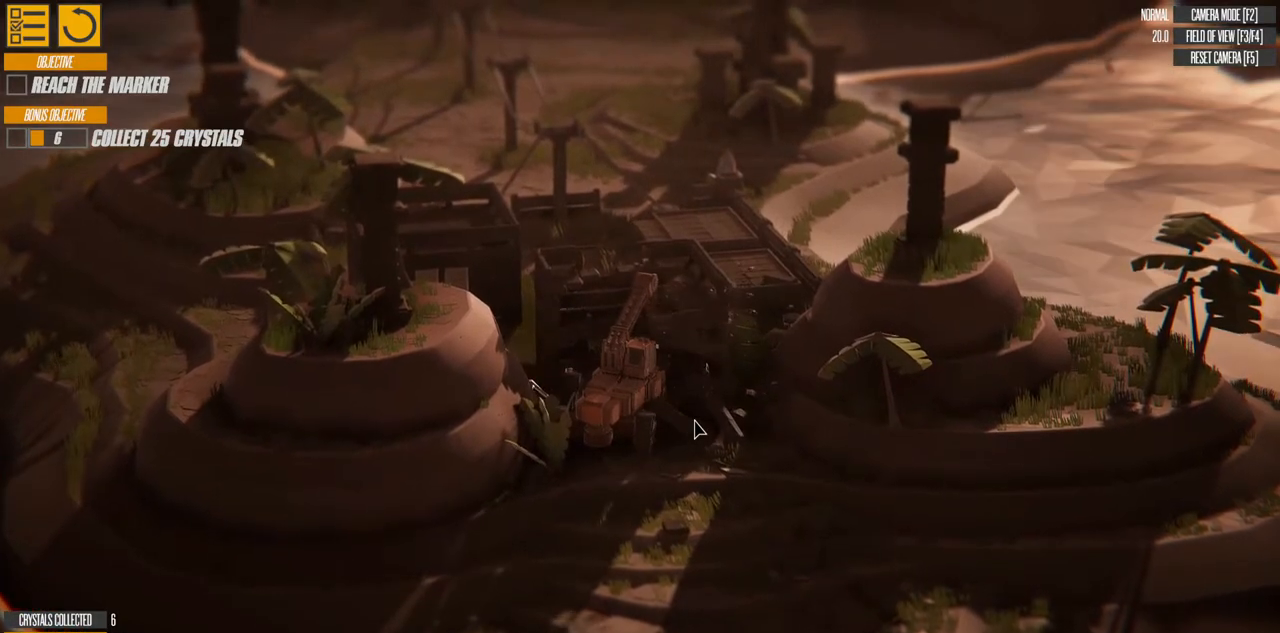
{"keys": ["d", "up", "w"], "events": []}
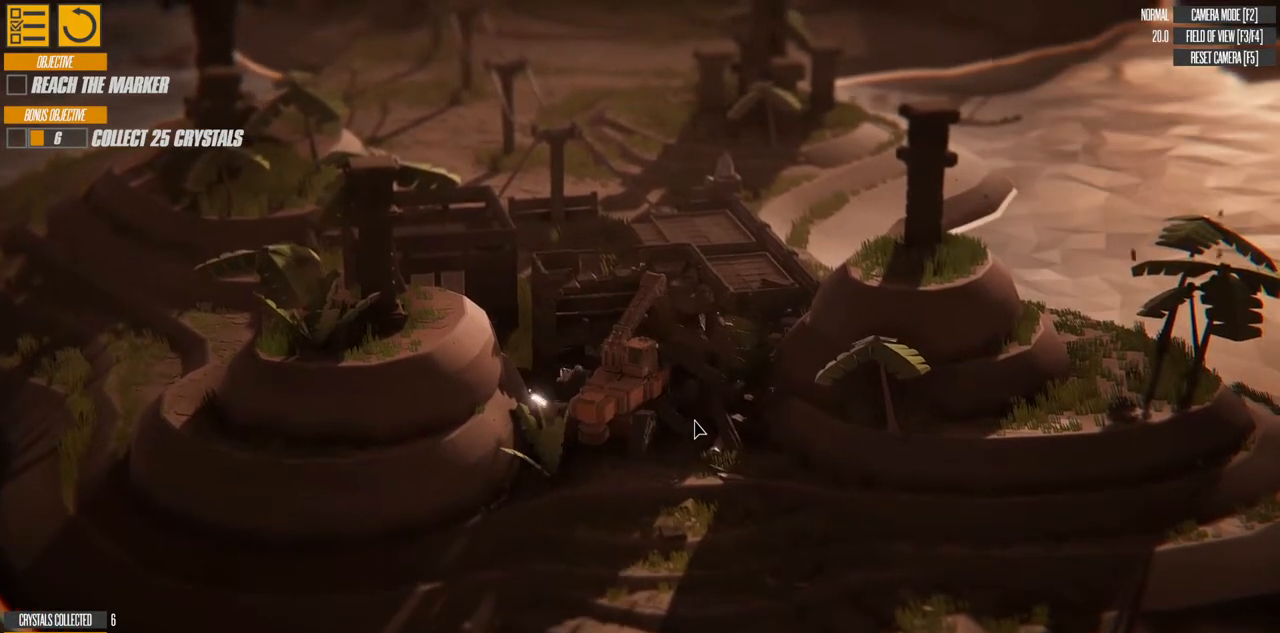
{"keys": ["d", "down", "w"], "events": [[83, "up", "up"], [383, "down", "down"]]}
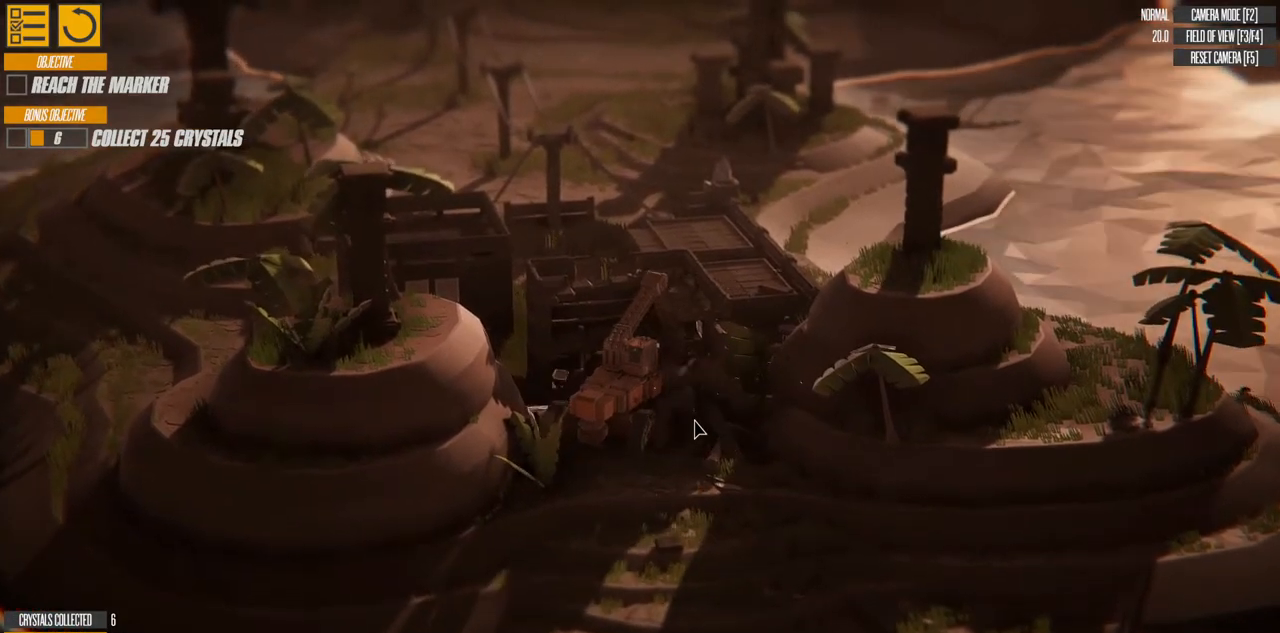
{"keys": ["down", "w"], "events": [[83, "d", "up"]]}
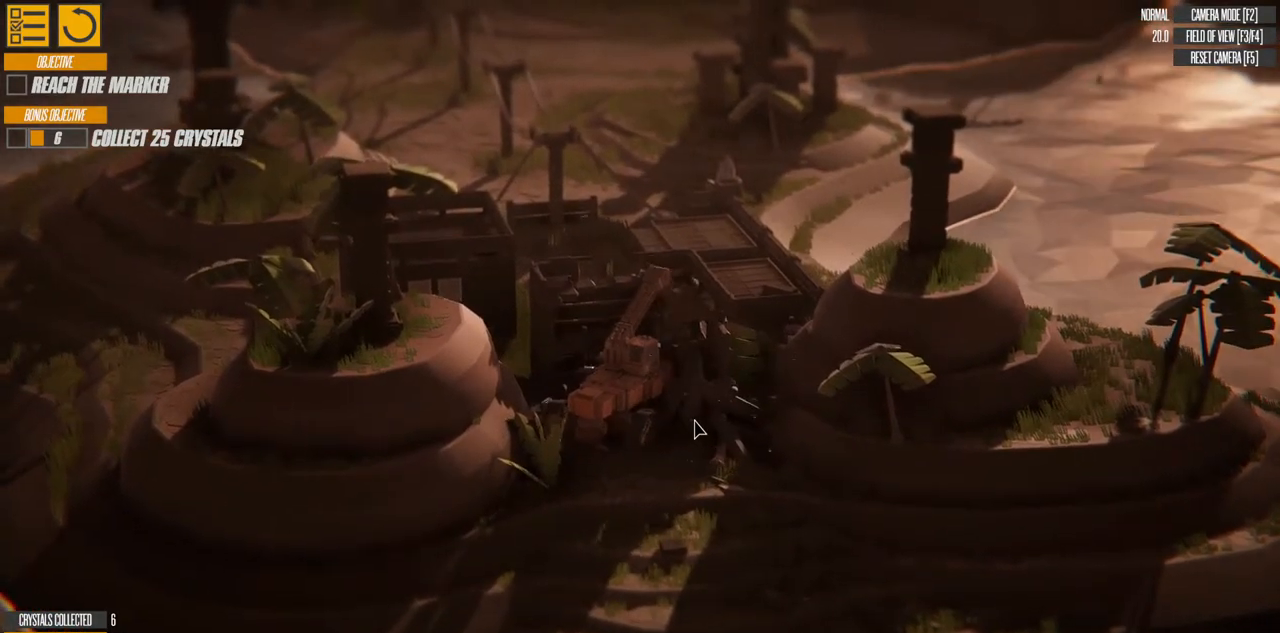
{"keys": ["down", "w"], "events": []}
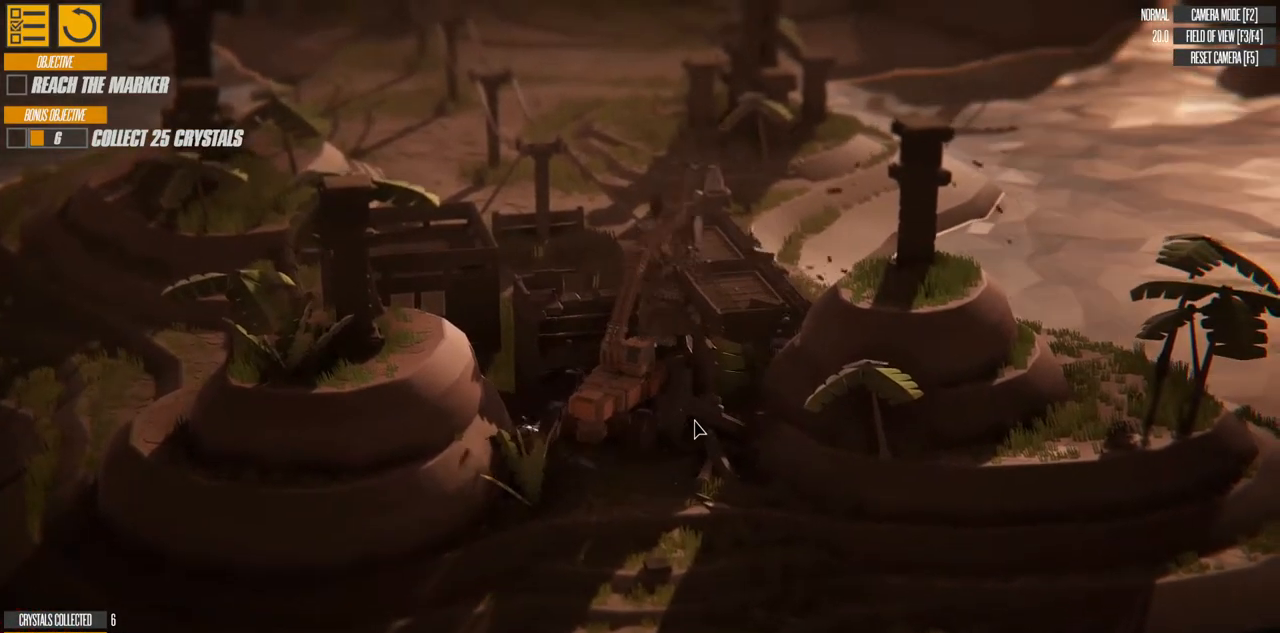
{"keys": ["a", "w"], "events": [[133, "a", "down"], [267, "down", "up"]]}
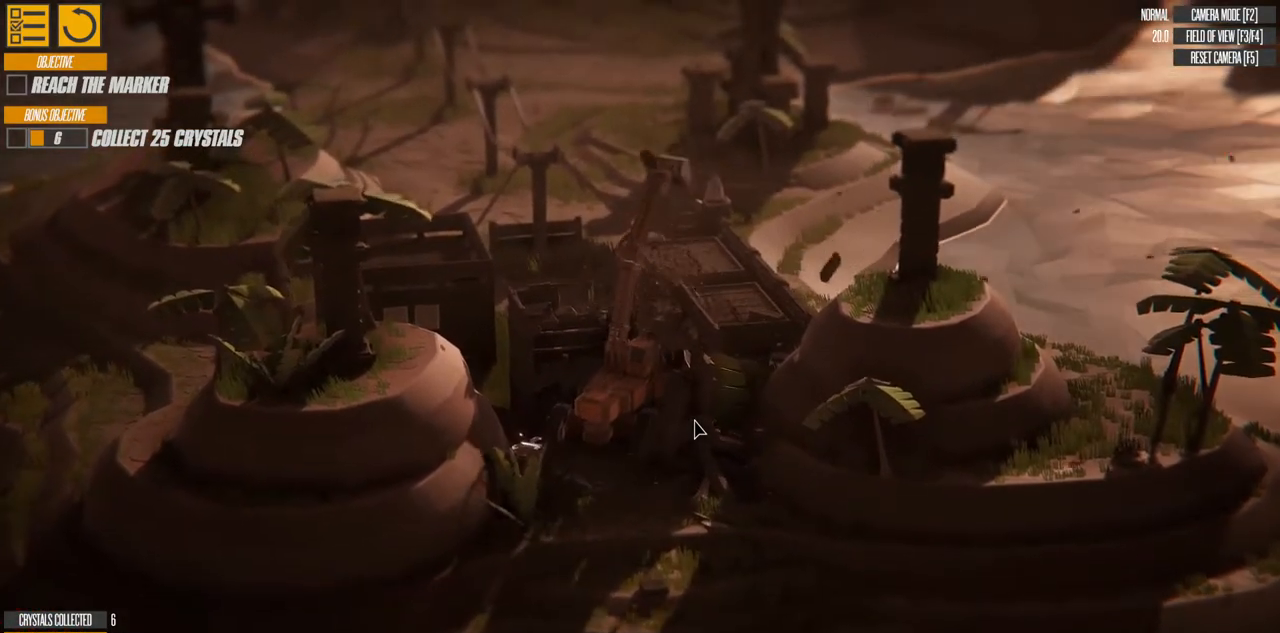
{"keys": ["a", "w"], "events": []}
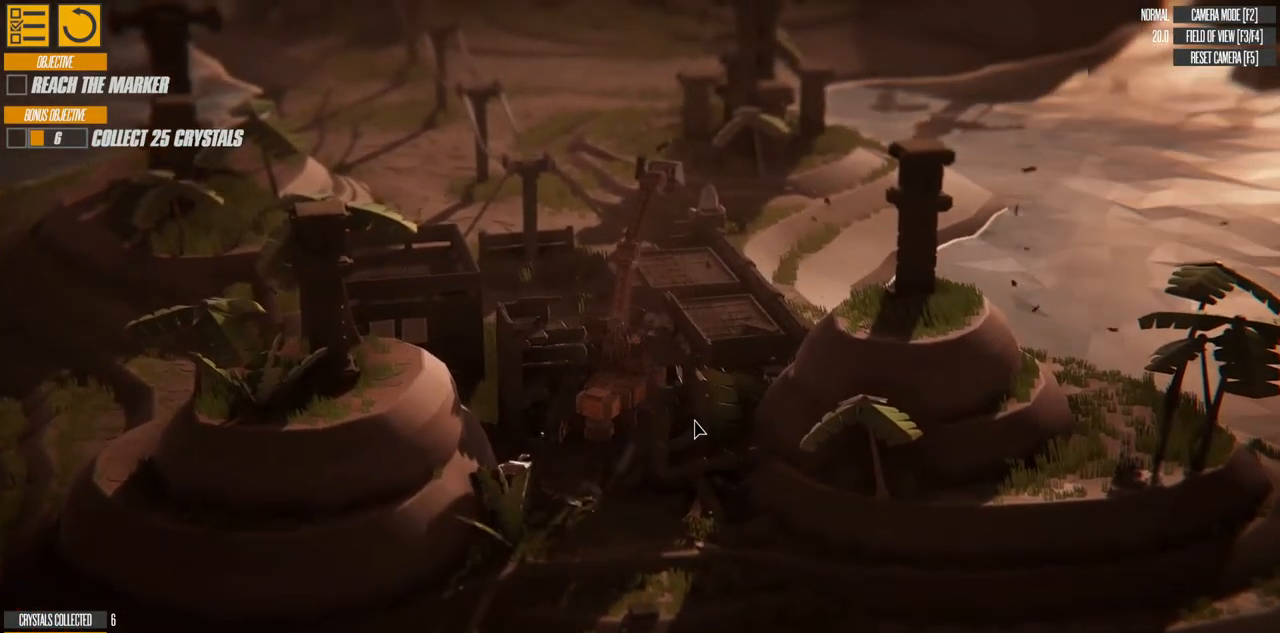
{"keys": ["a"], "events": [[83, "w", "up"]]}
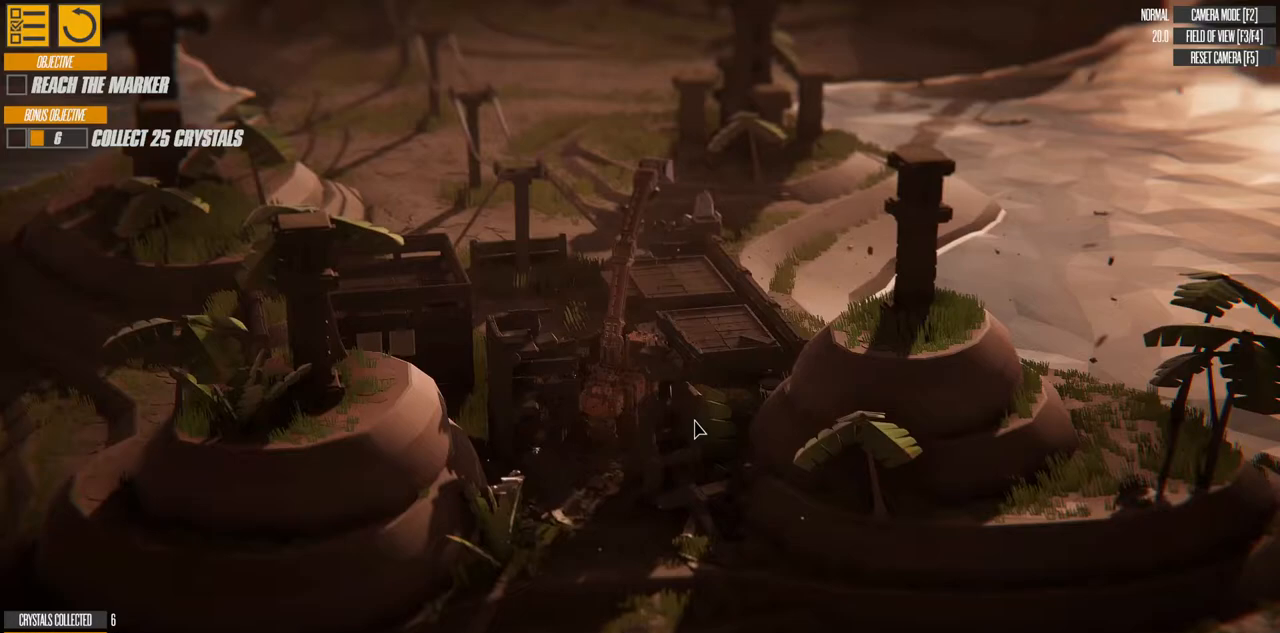
{"keys": ["a", "s"], "events": [[83, "s", "down"]]}
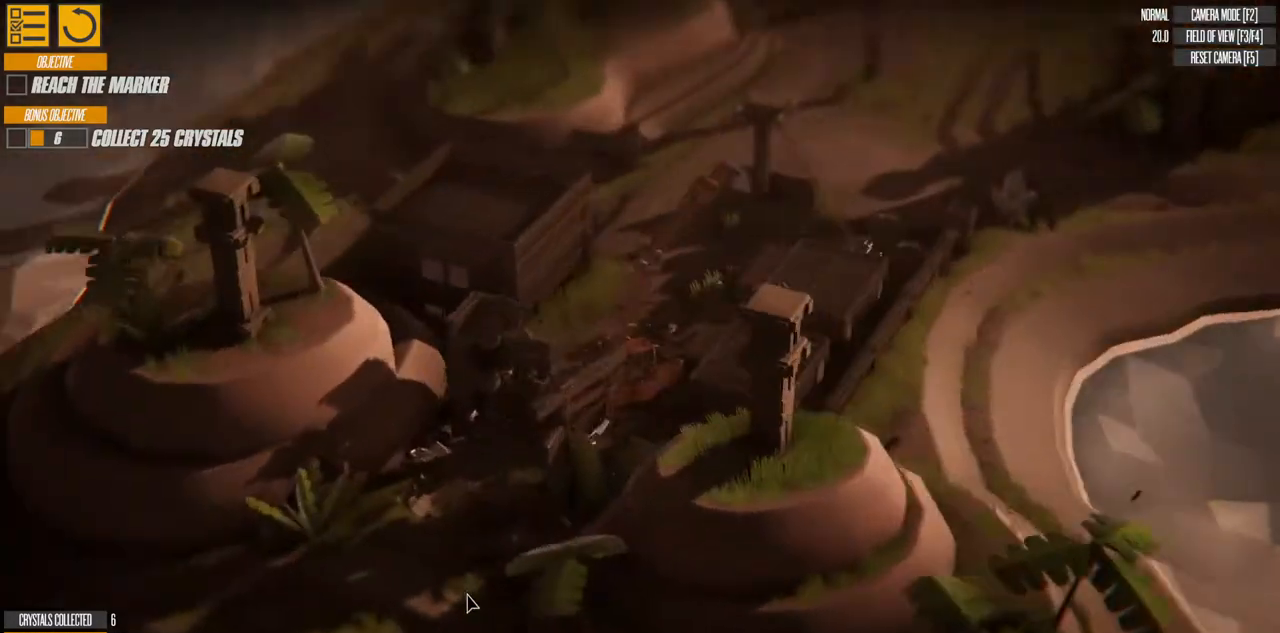
{"keys": ["a", "s"], "events": []}
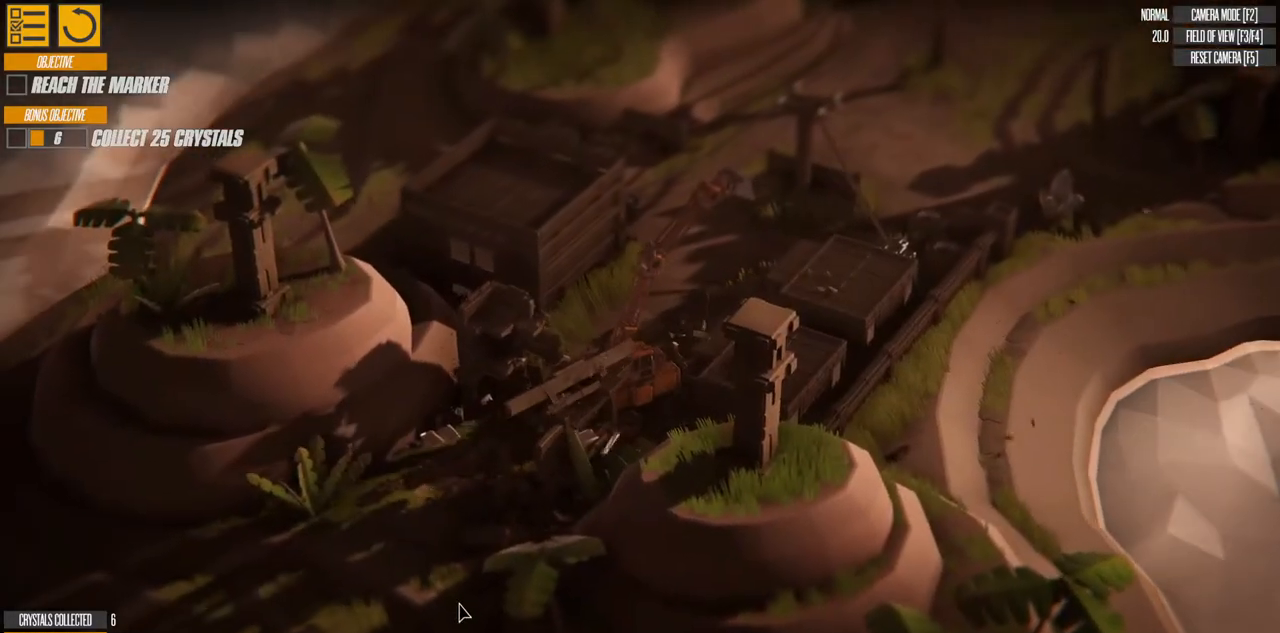
{"keys": ["d", "s"], "events": [[133, "a", "up"], [233, "d", "down"]]}
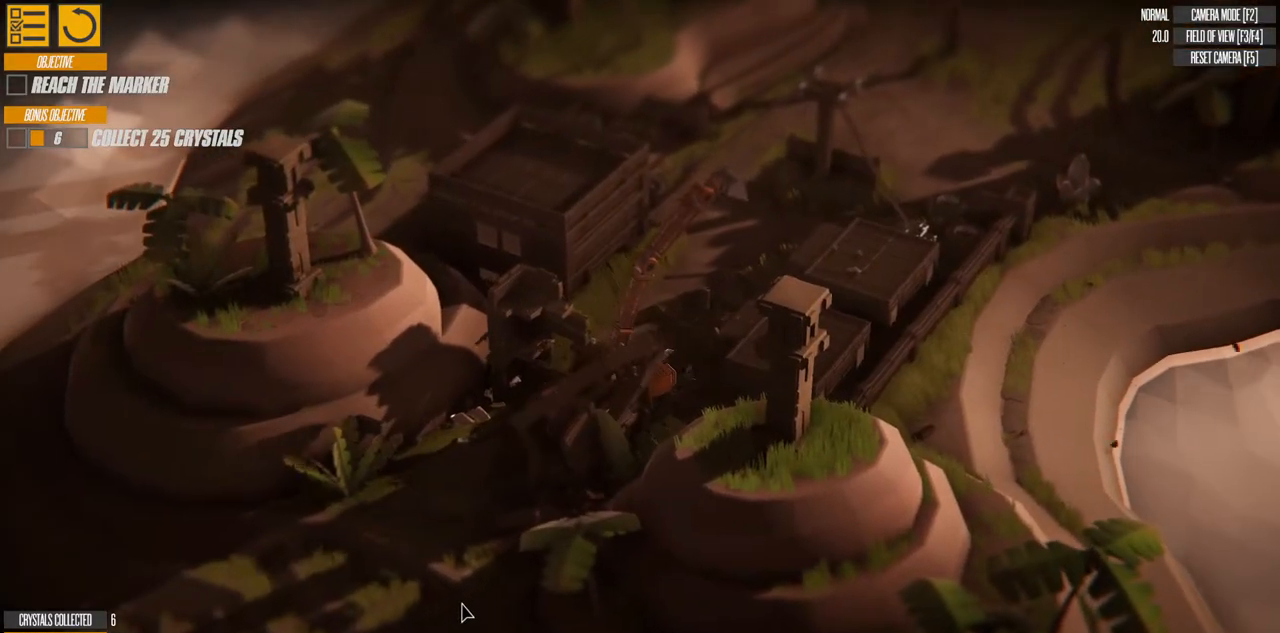
{"keys": ["d", "s"], "events": []}
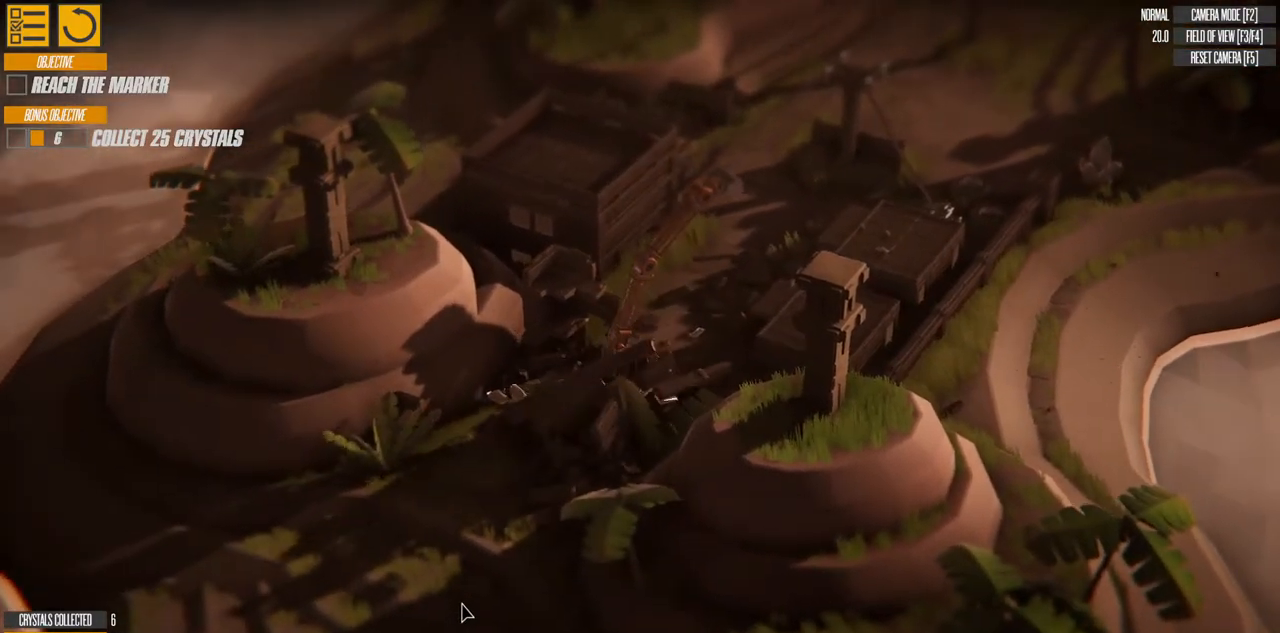
{"keys": ["d", "s"], "events": []}
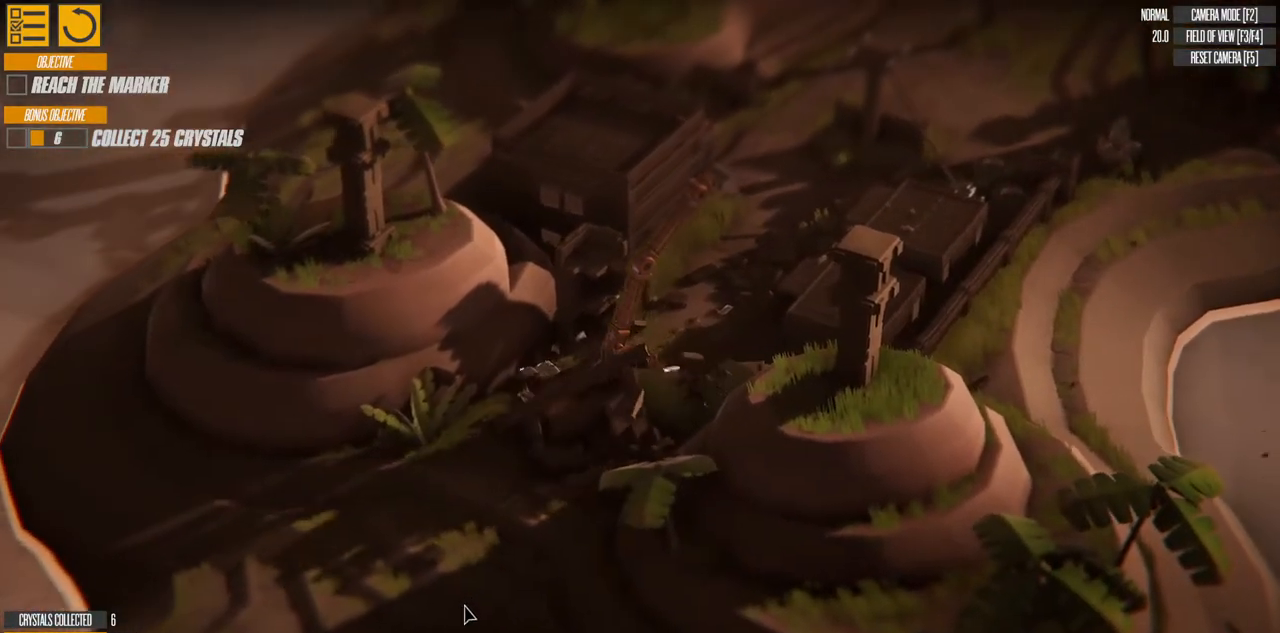
{"keys": ["d", "s"], "events": []}
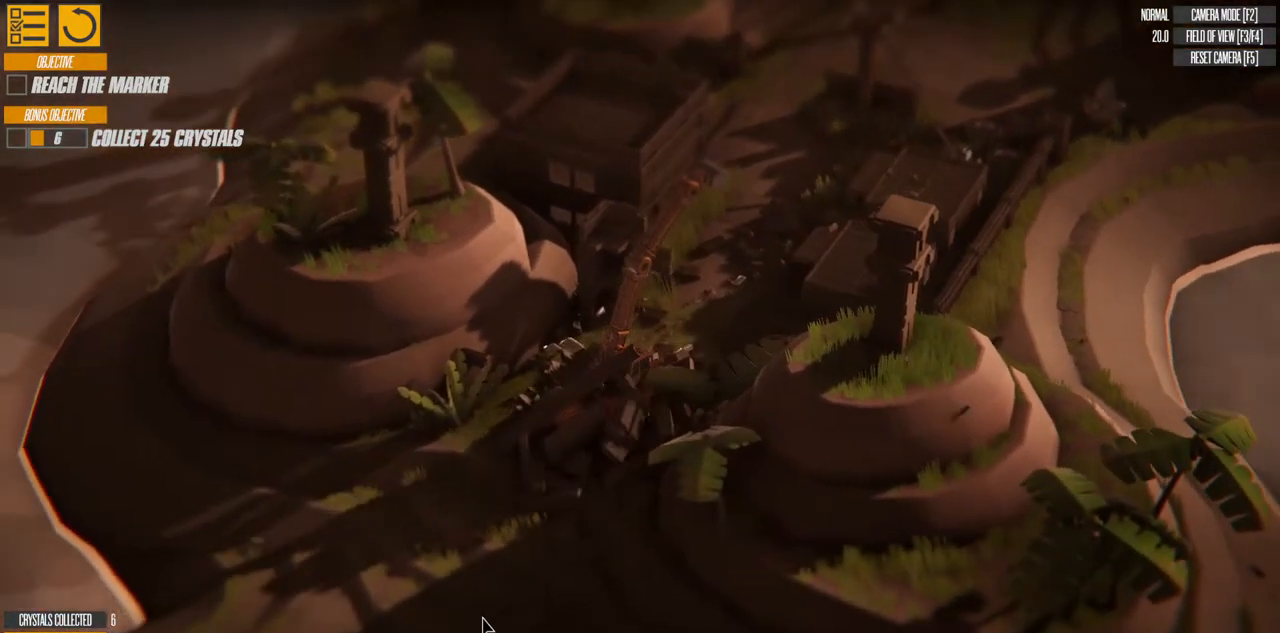
{"keys": ["d", "s"], "events": []}
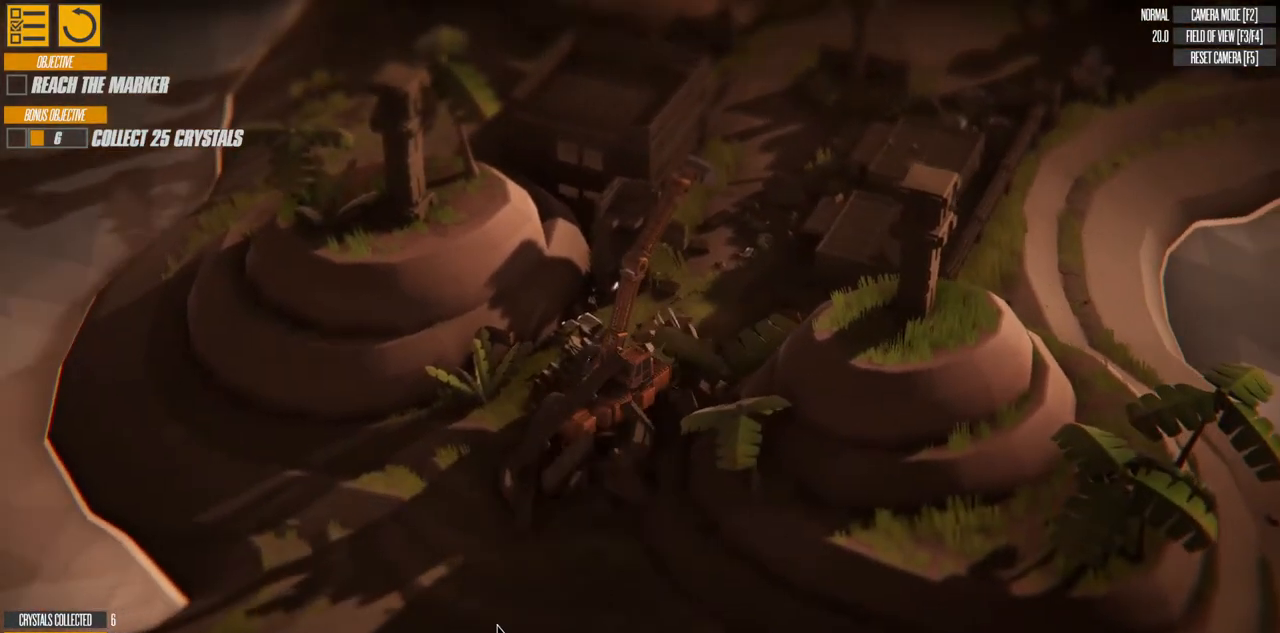
{"keys": ["d"], "events": [[467, "s", "up"]]}
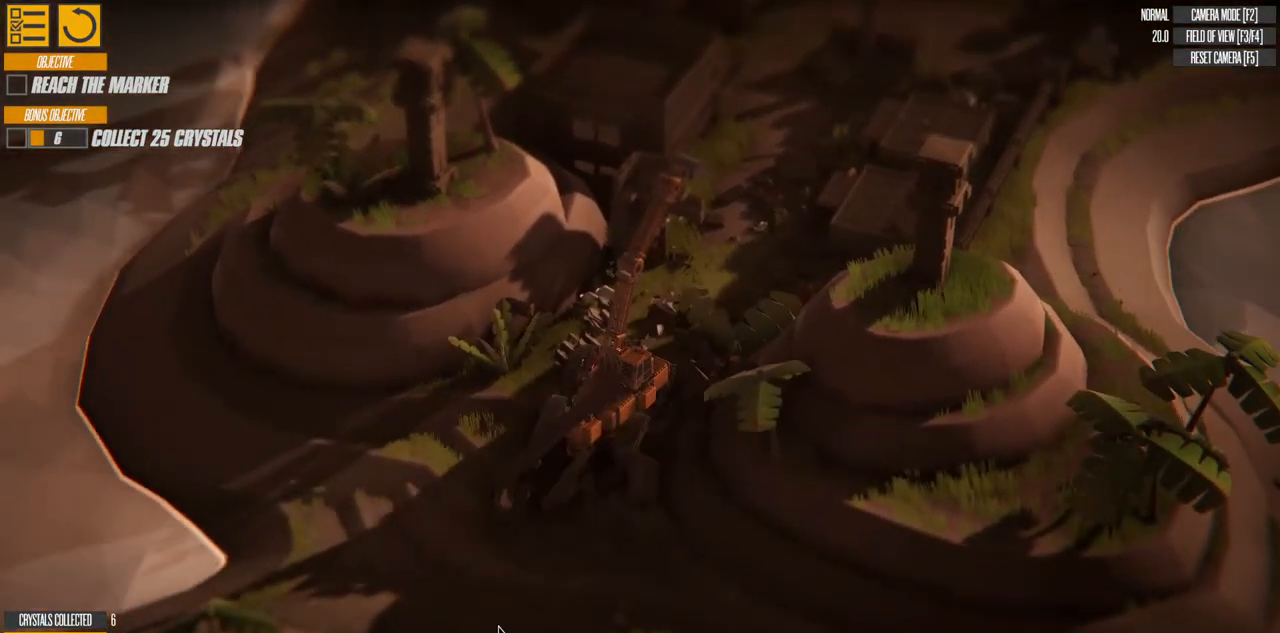
{"keys": ["a", "w"], "events": [[17, "d", "up"], [83, "a", "down"], [167, "w", "down"]]}
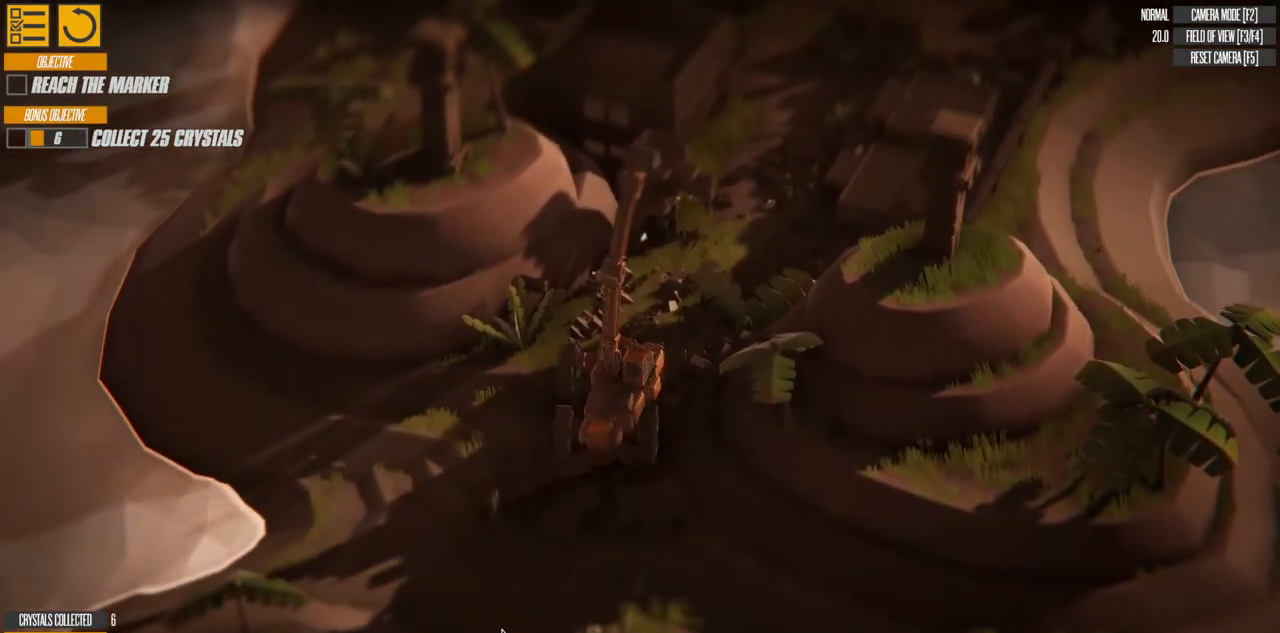
{"keys": ["w"], "events": [[417, "a", "up"]]}
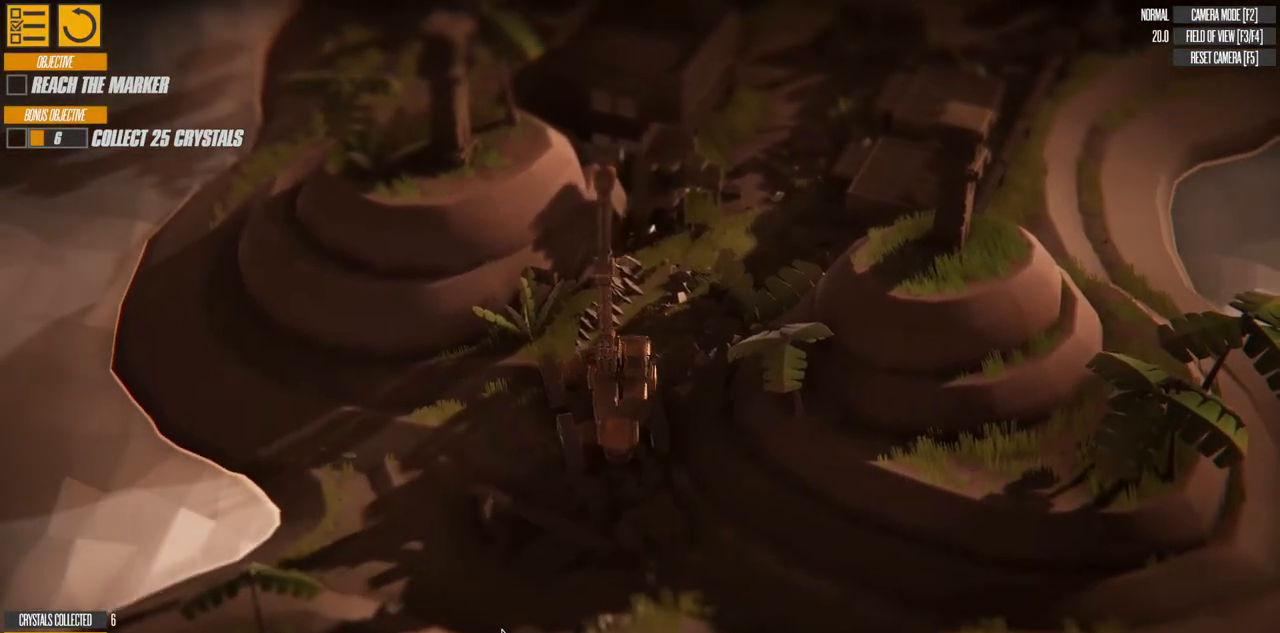
{"keys": ["d", "w"], "events": [[167, "d", "down"]]}
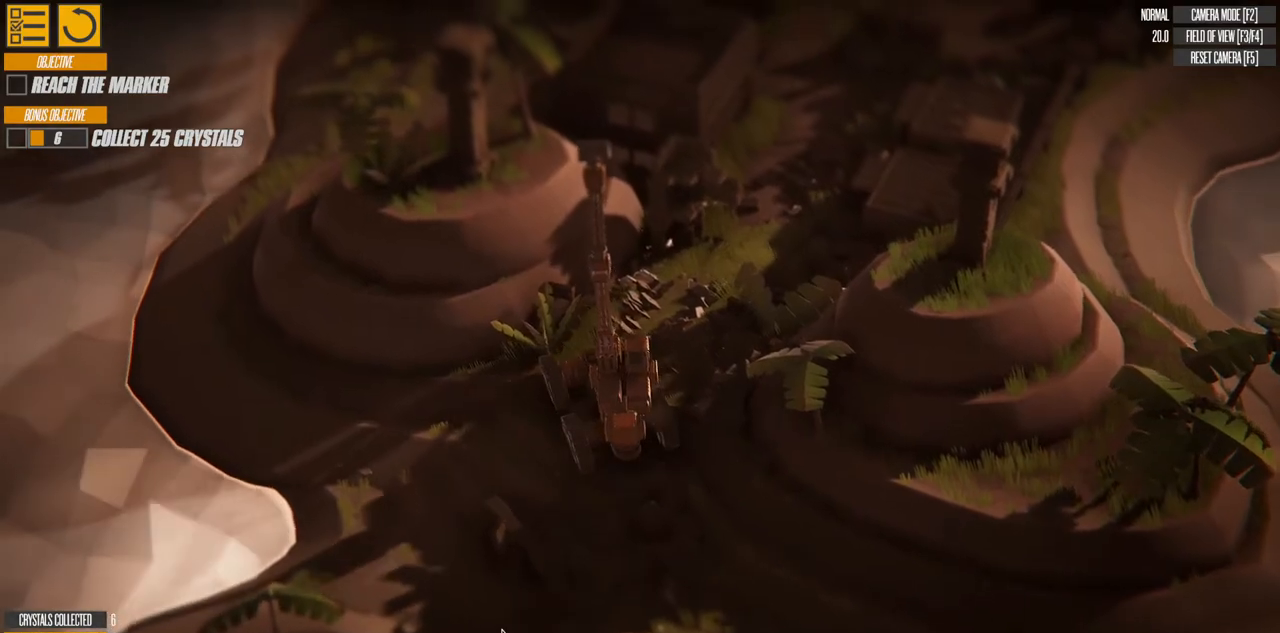
{"keys": ["d"], "events": [[183, "w", "up"]]}
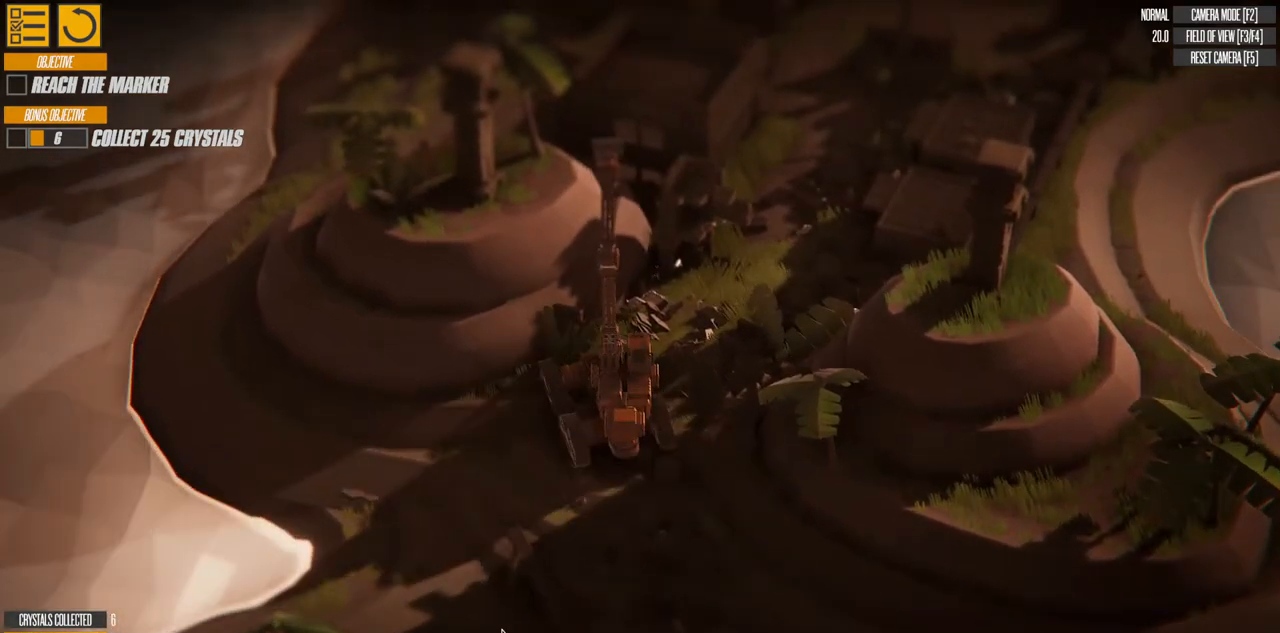
{"keys": ["d", "w"], "events": [[333, "w", "down"]]}